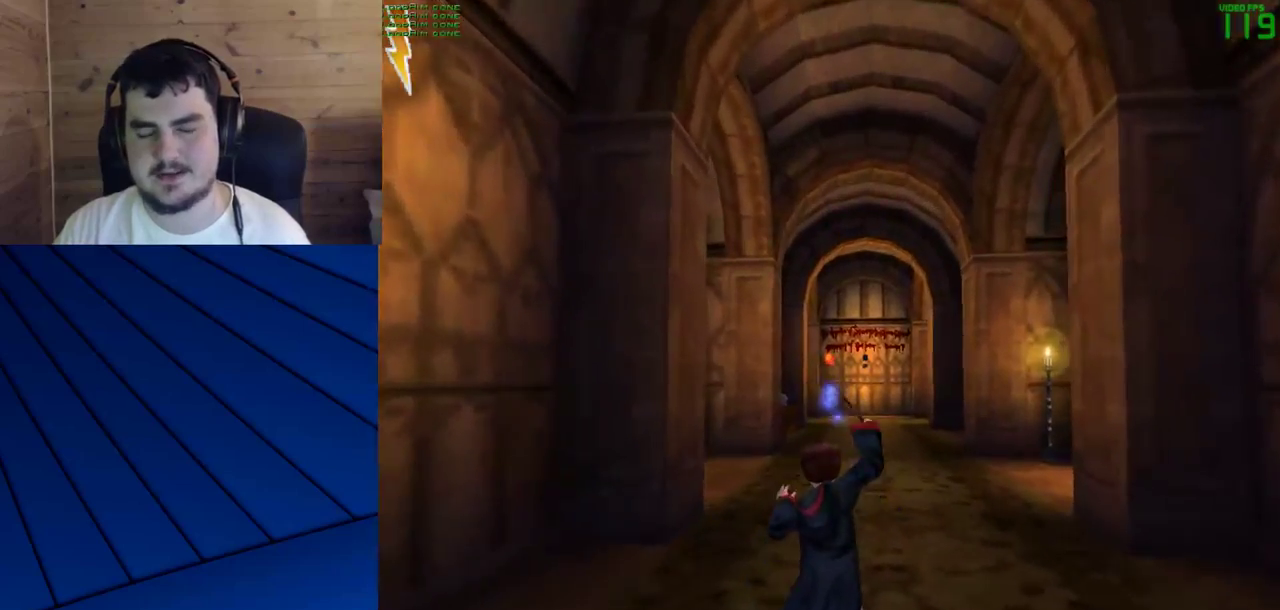
Gameplay with keyboard and mouse; each line is a JSON object with the keys and mouse buttons held at the frame after it. "events" lists presses ("down") and releases ("up") of "a", "d", "e", "f", "q", "s", "shift", "w", "mouse_left" and "mouse_right" between this image and that frame as [ms after this image, input, new state], when the widget could be followed in between. "mouse_left", "mouse_right" = the "left", "right" buttons of the "mouse" list. No other keys are recorded. Mouse movement is not recorded.
{"keys": ["shift", "w"], "mouse": [], "events": [[50, "mouse_left", "up"], [133, "mouse_left", "down"], [233, "mouse_left", "up"], [333, "mouse_left", "down"], [417, "mouse_left", "up"]]}
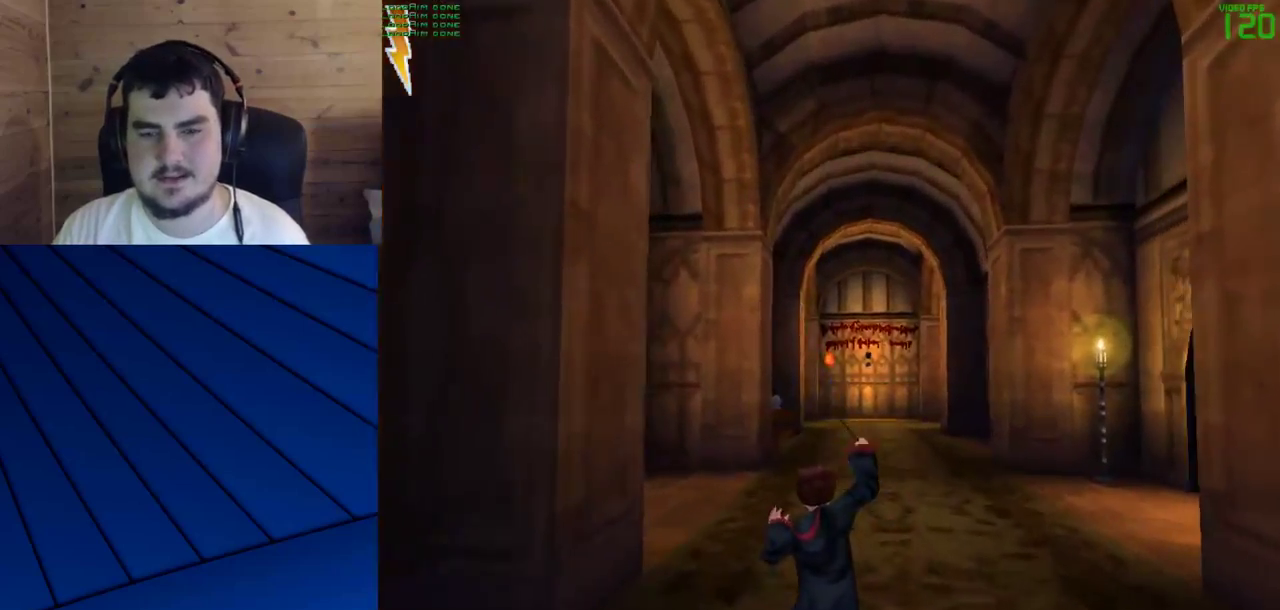
{"keys": ["shift", "w"], "mouse": [], "events": [[17, "mouse_left", "down"], [117, "mouse_left", "up"], [200, "mouse_left", "down"], [300, "mouse_left", "up"], [400, "mouse_left", "down"], [483, "mouse_left", "up"]]}
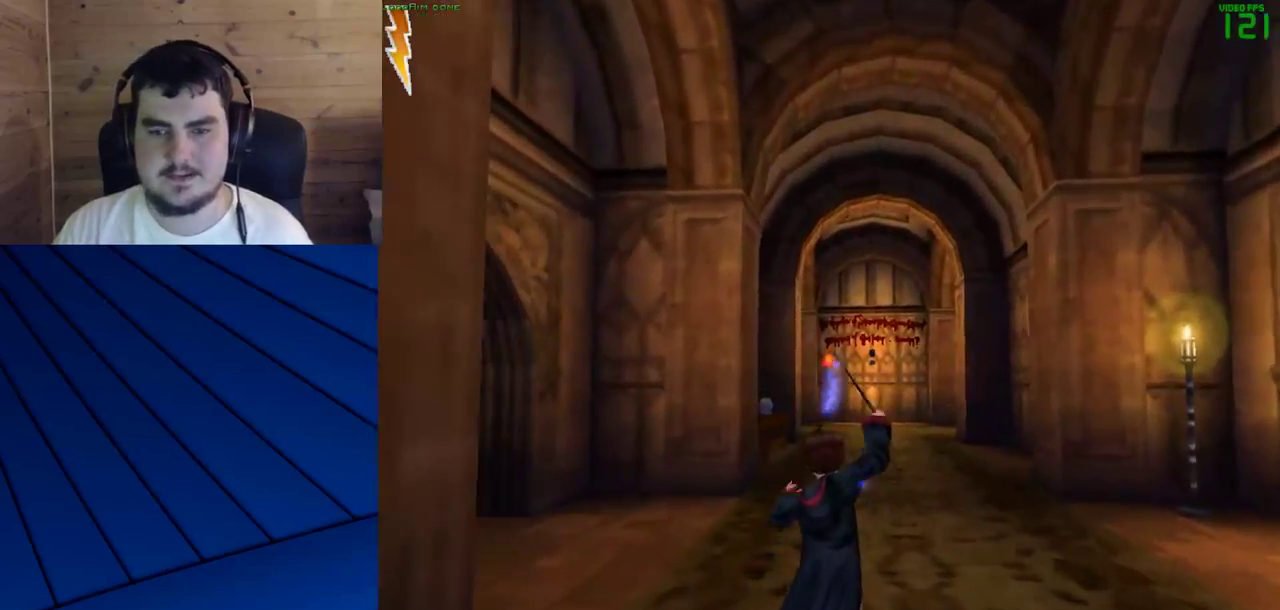
{"keys": ["shift", "w"], "mouse": [], "events": [[83, "mouse_left", "down"], [217, "mouse_left", "up"], [317, "mouse_left", "down"], [450, "mouse_left", "up"]]}
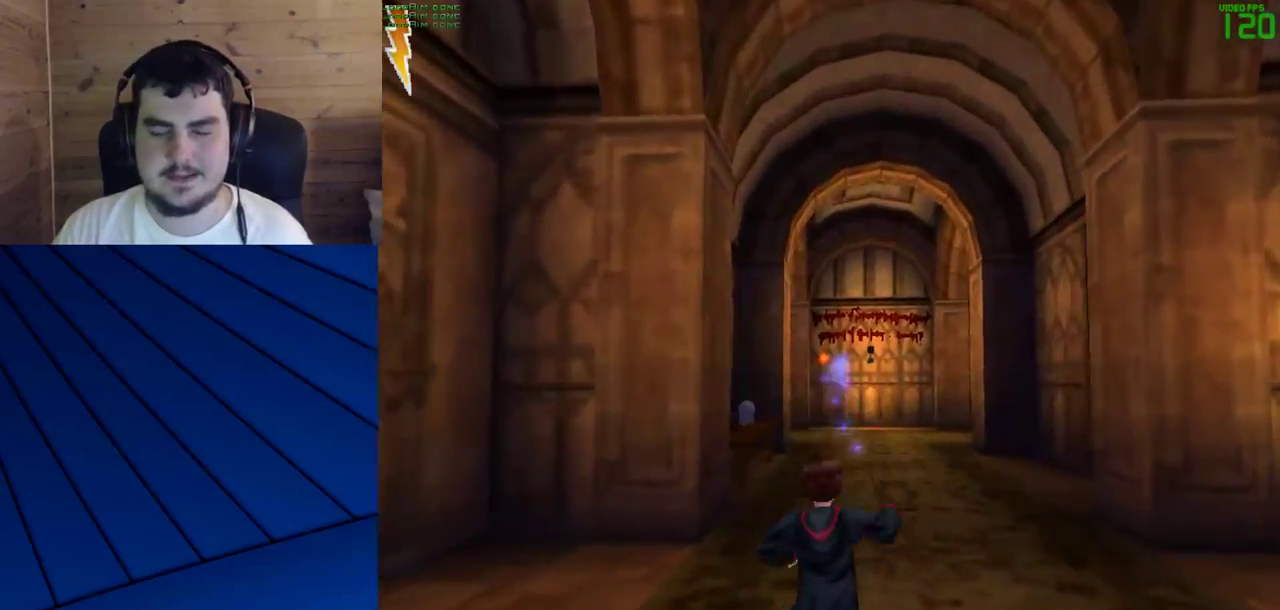
{"keys": ["shift", "w"], "mouse": [], "events": []}
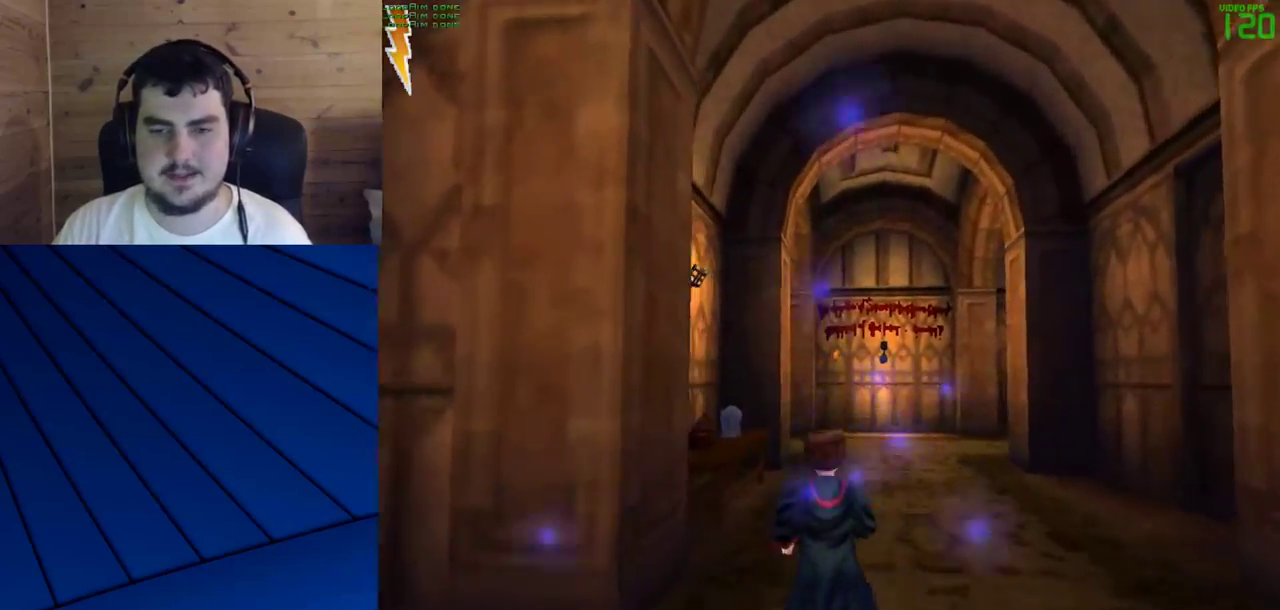
{"keys": ["shift", "w"], "mouse": [], "events": [[250, "mouse_left", "down"], [300, "mouse_left", "up"], [433, "mouse_left", "down"], [483, "mouse_left", "up"]]}
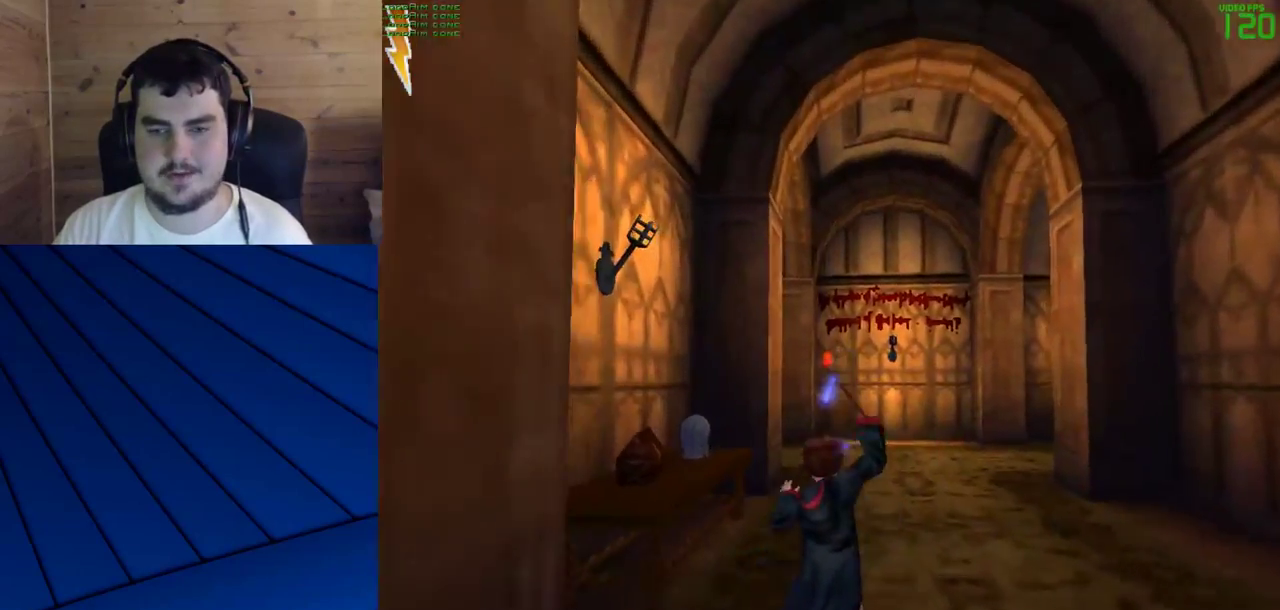
{"keys": ["shift", "w"], "mouse": [], "events": []}
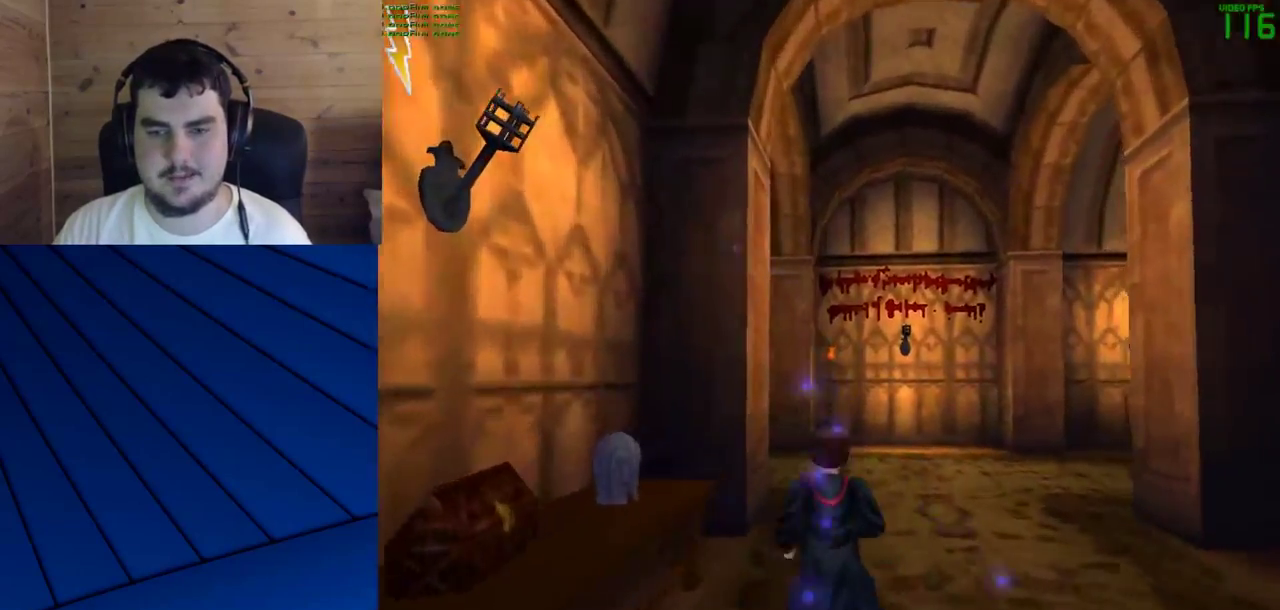
{"keys": ["shift", "w"], "mouse": [], "events": []}
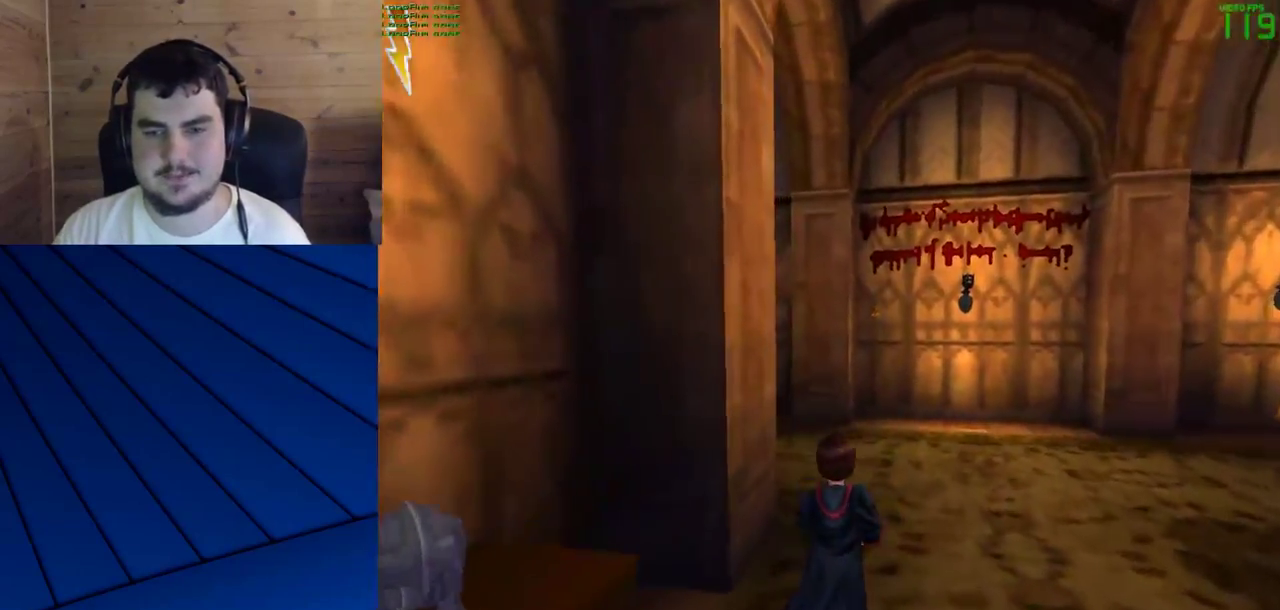
{"keys": ["shift", "w"], "mouse": [], "events": []}
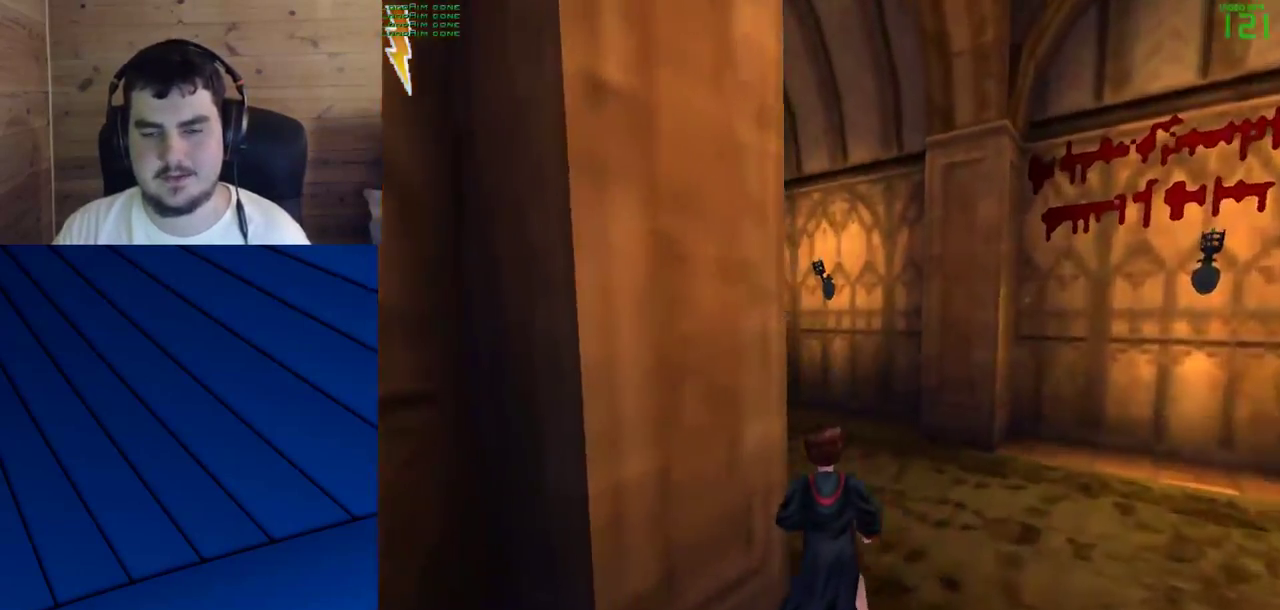
{"keys": ["shift", "w"], "mouse": [], "events": []}
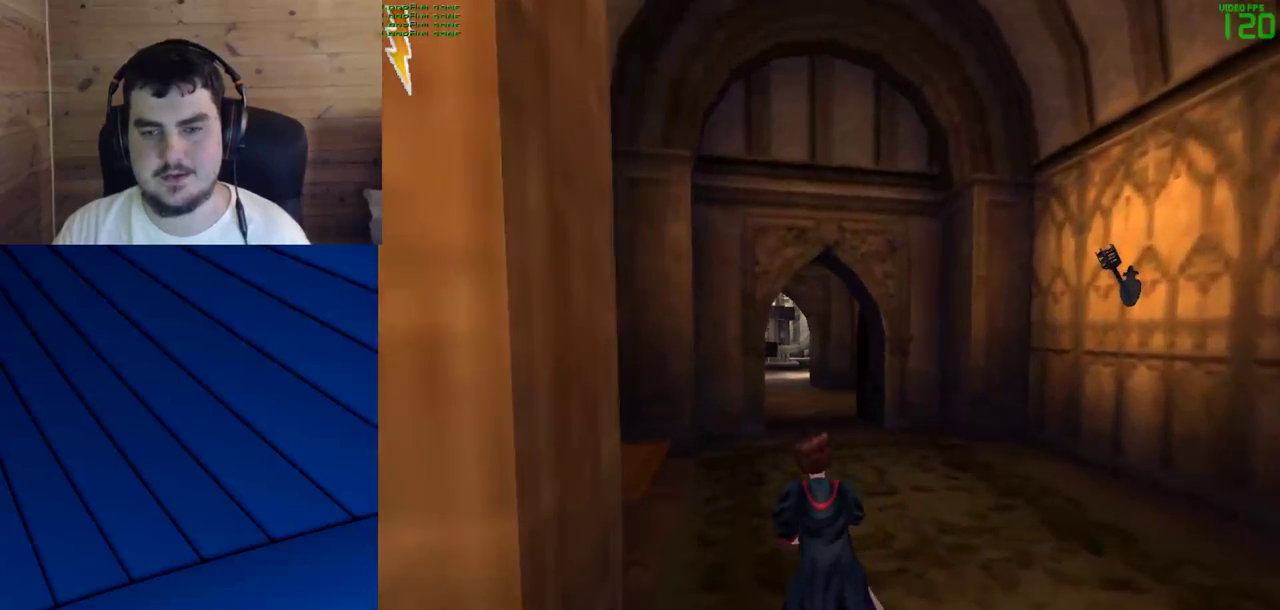
{"keys": ["shift", "w"], "mouse": [], "events": []}
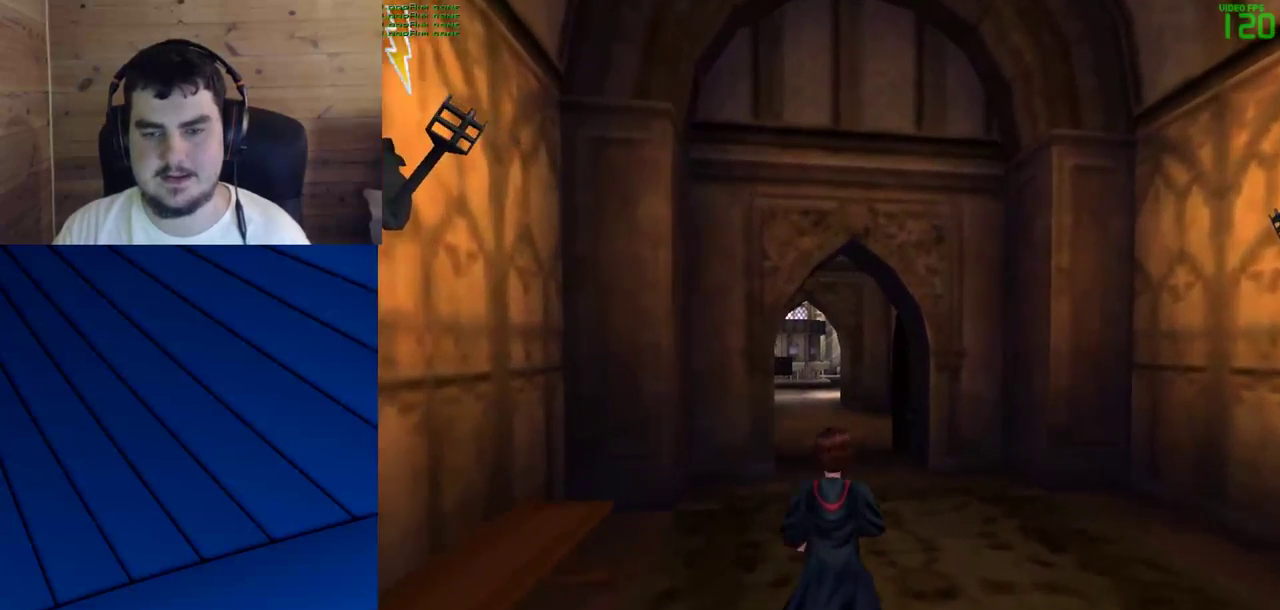
{"keys": ["shift", "w"], "mouse": [], "events": []}
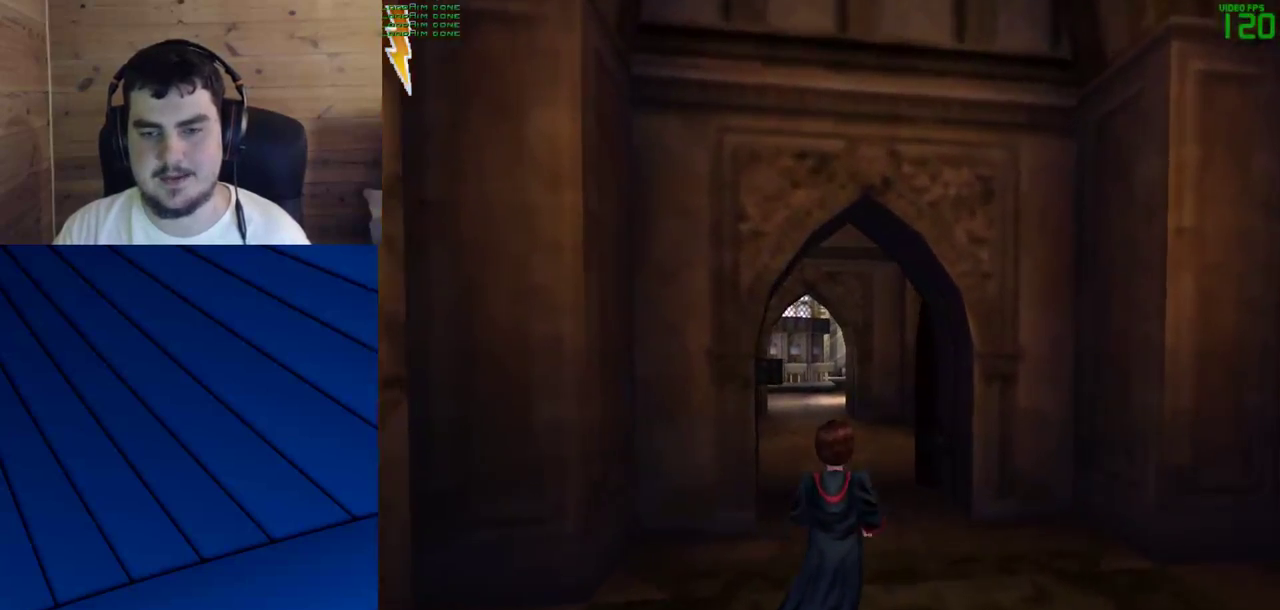
{"keys": ["shift", "w"], "mouse": [], "events": []}
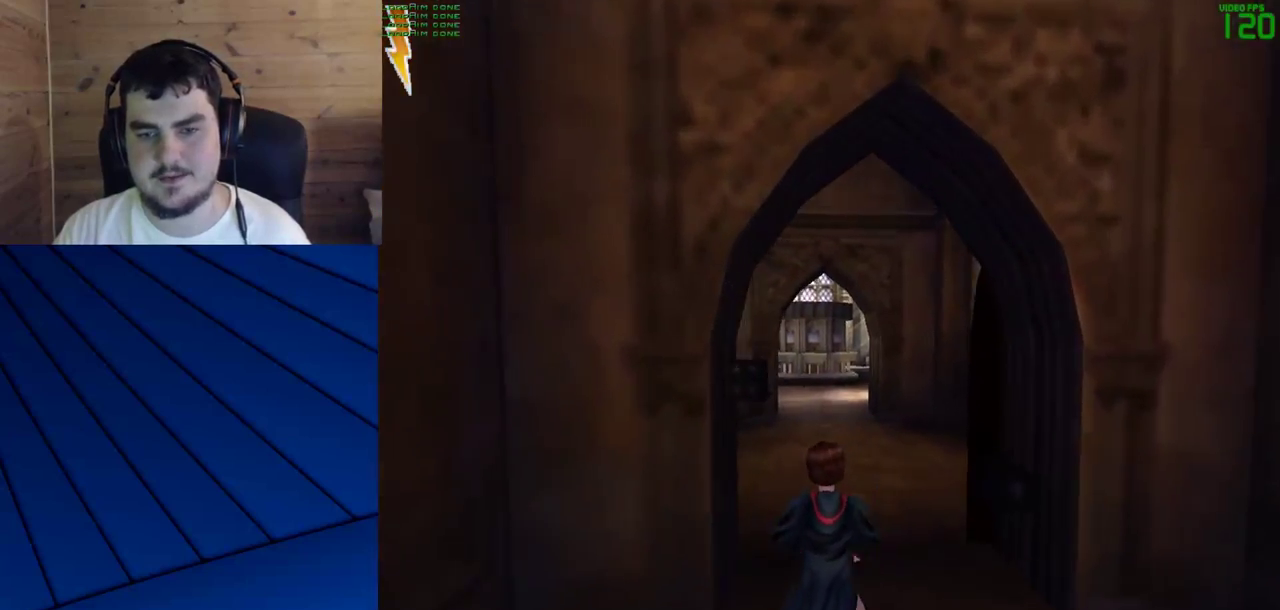
{"keys": ["shift", "w"], "mouse": [], "events": []}
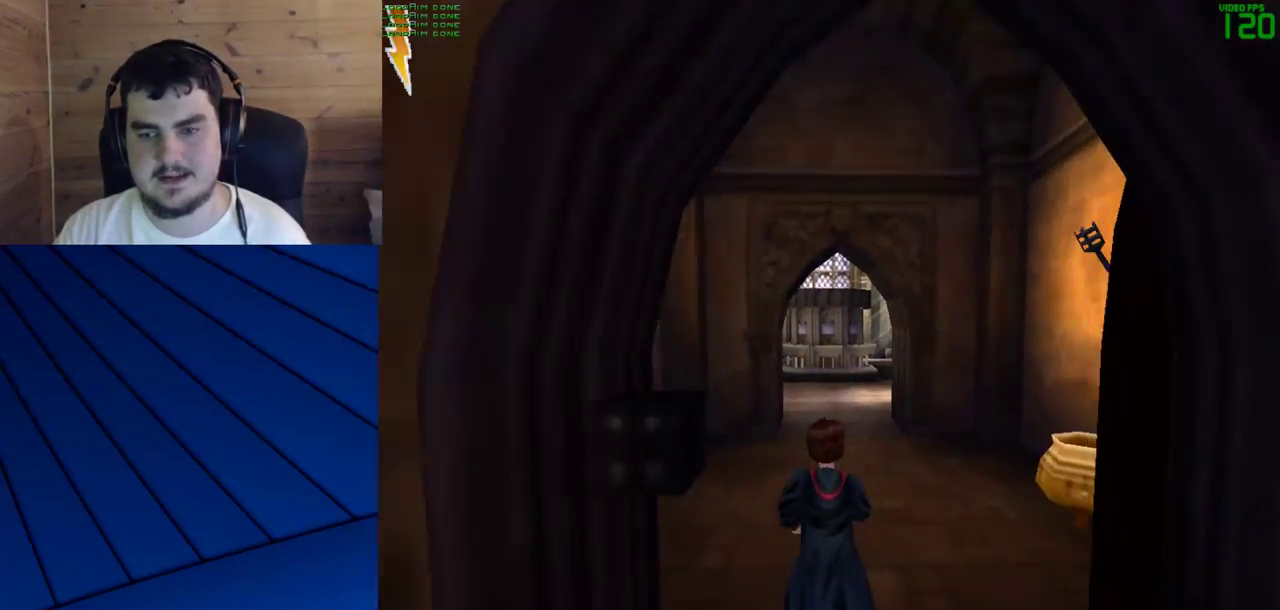
{"keys": ["shift", "w"], "mouse": [], "events": [[383, "mouse_left", "down"], [483, "mouse_left", "up"]]}
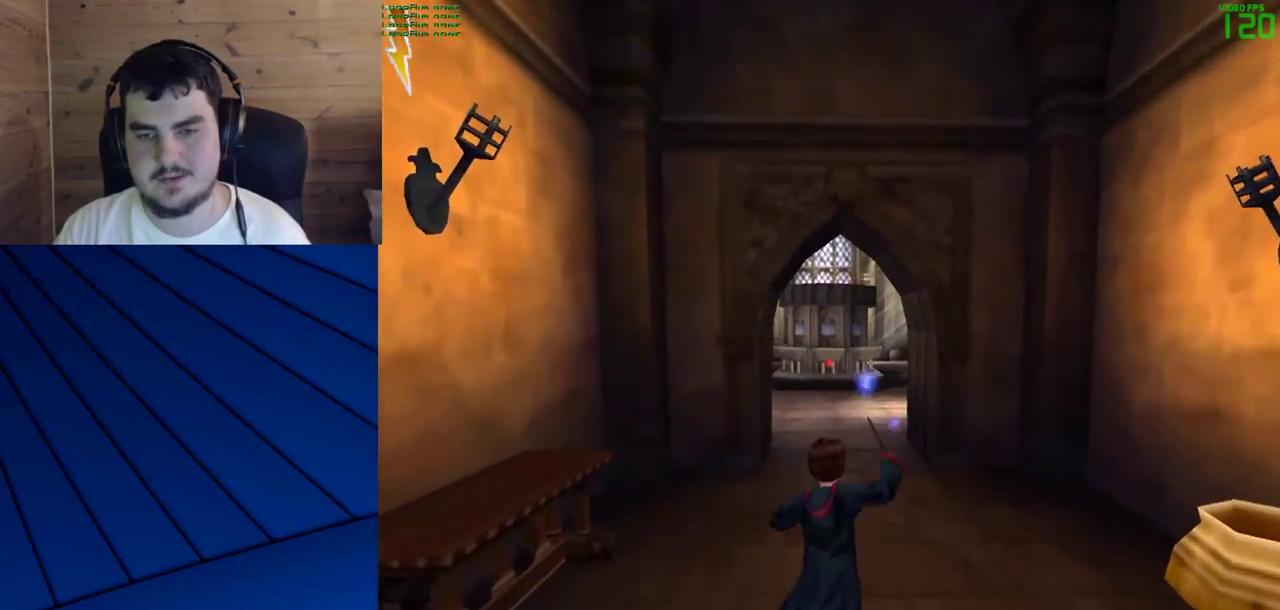
{"keys": ["shift", "w"], "mouse": [], "events": [[83, "mouse_left", "down"], [117, "mouse_left", "up"], [267, "mouse_left", "down"], [317, "mouse_left", "up"]]}
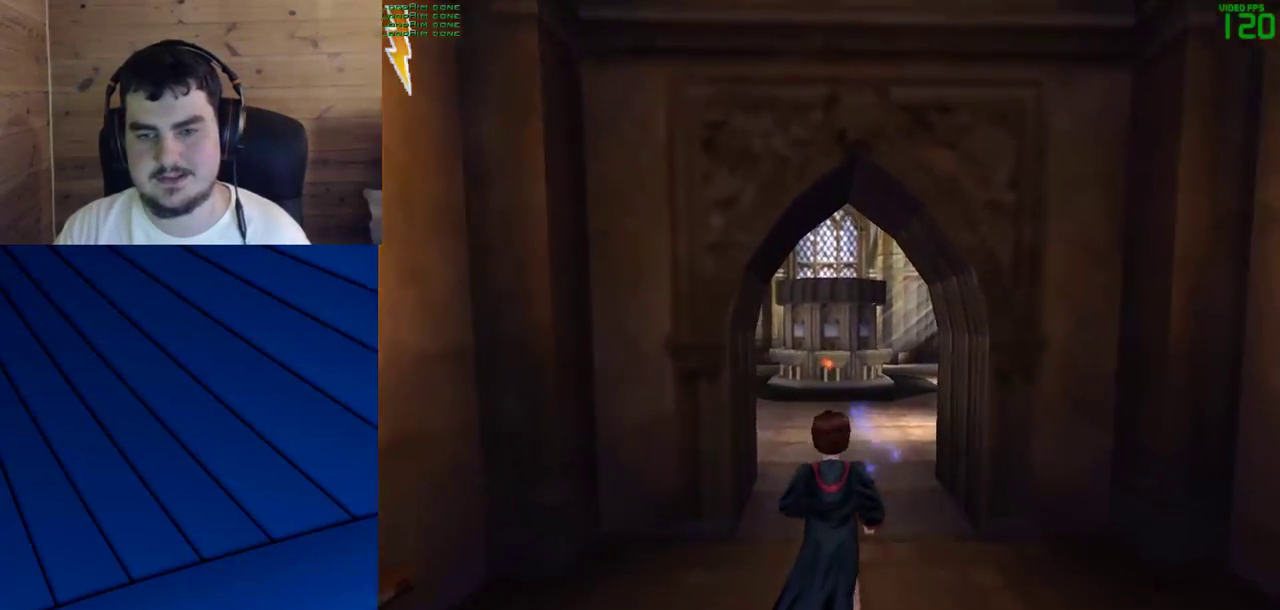
{"keys": ["shift", "w"], "mouse": [], "events": []}
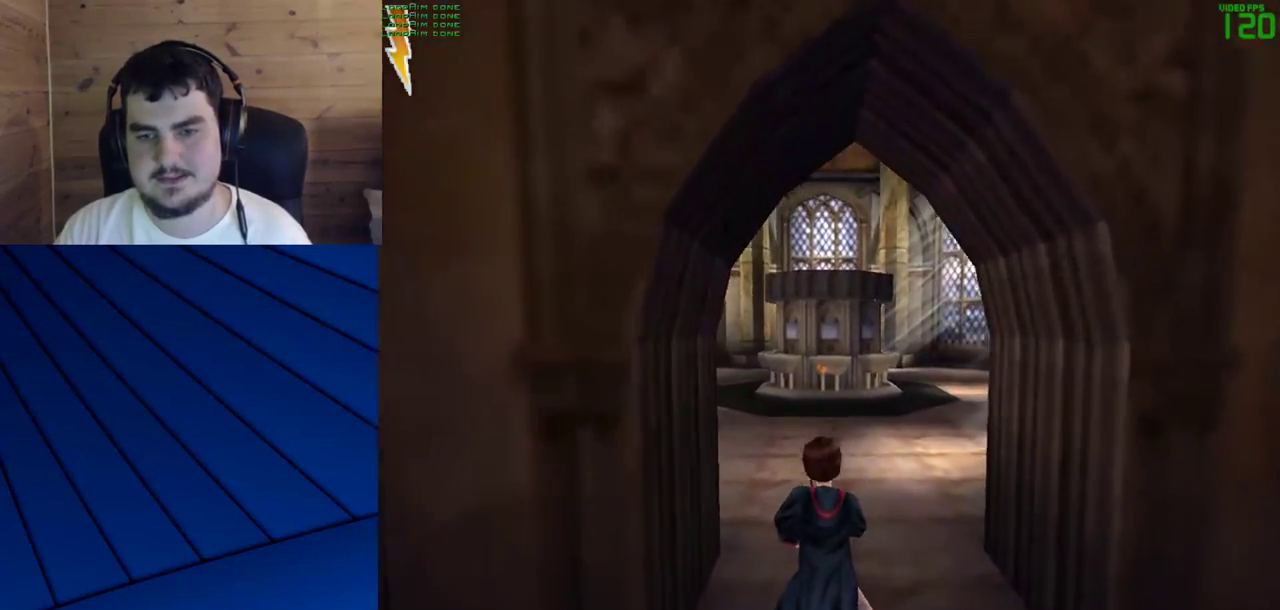
{"keys": ["shift", "w"], "mouse": [], "events": []}
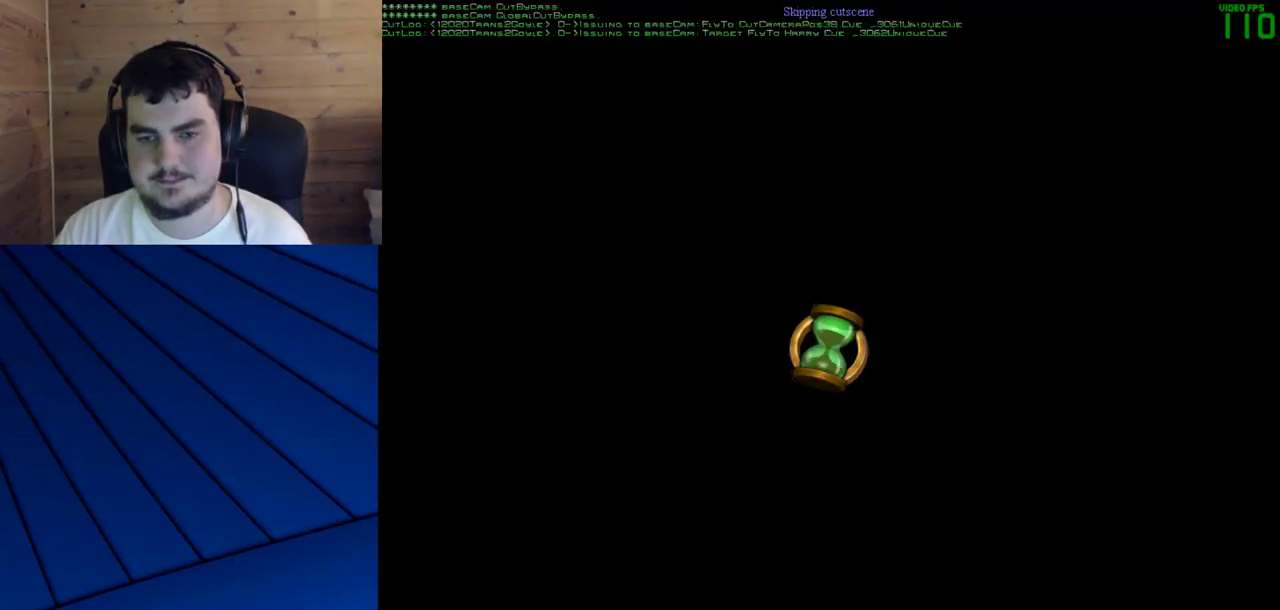
{"keys": ["d", "f"], "mouse": [], "events": [[83, "d", "down"], [83, "f", "down"], [117, "shift", "up"], [117, "w", "up"]]}
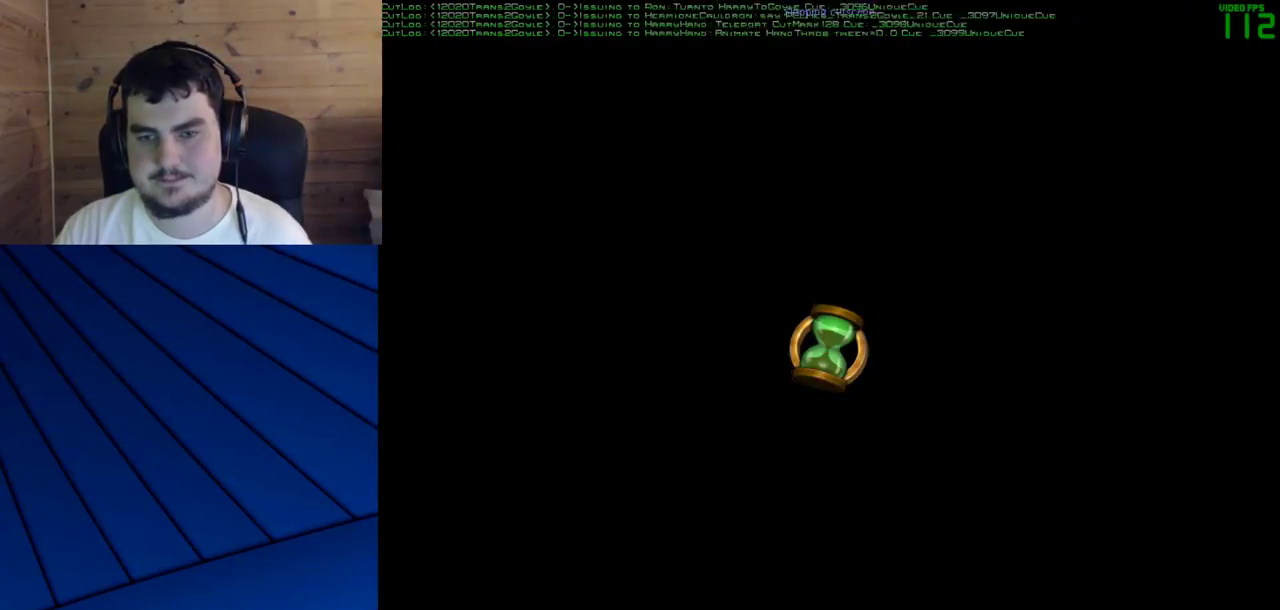
{"keys": ["d", "f"], "mouse": [], "events": []}
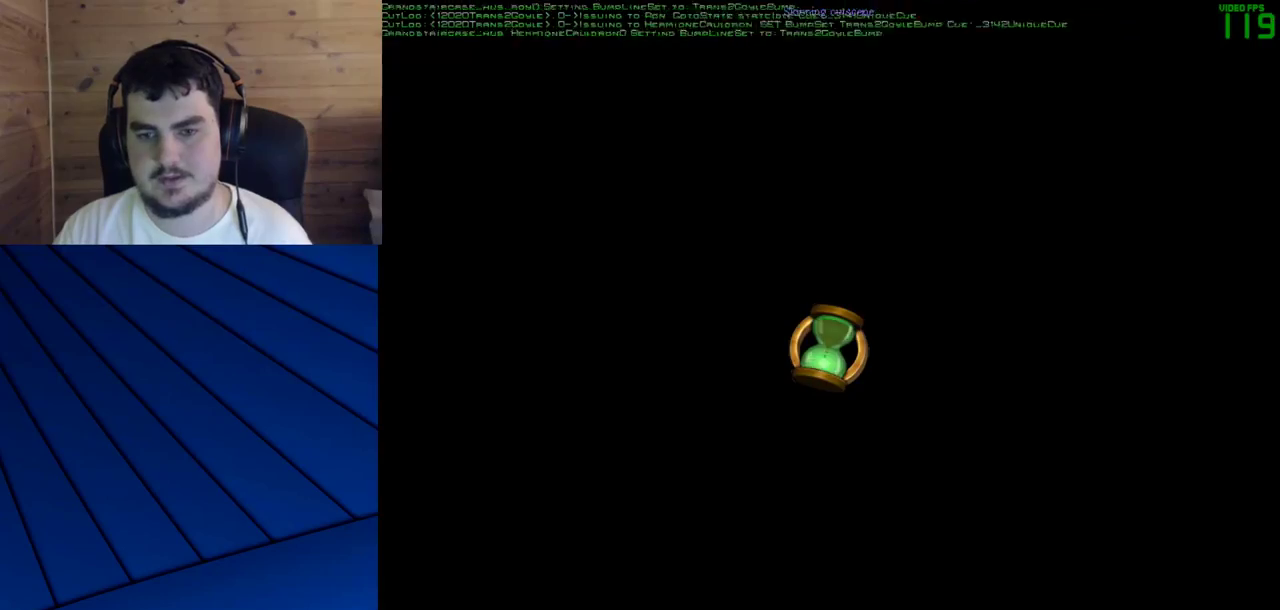
{"keys": ["d", "f"], "mouse": [], "events": []}
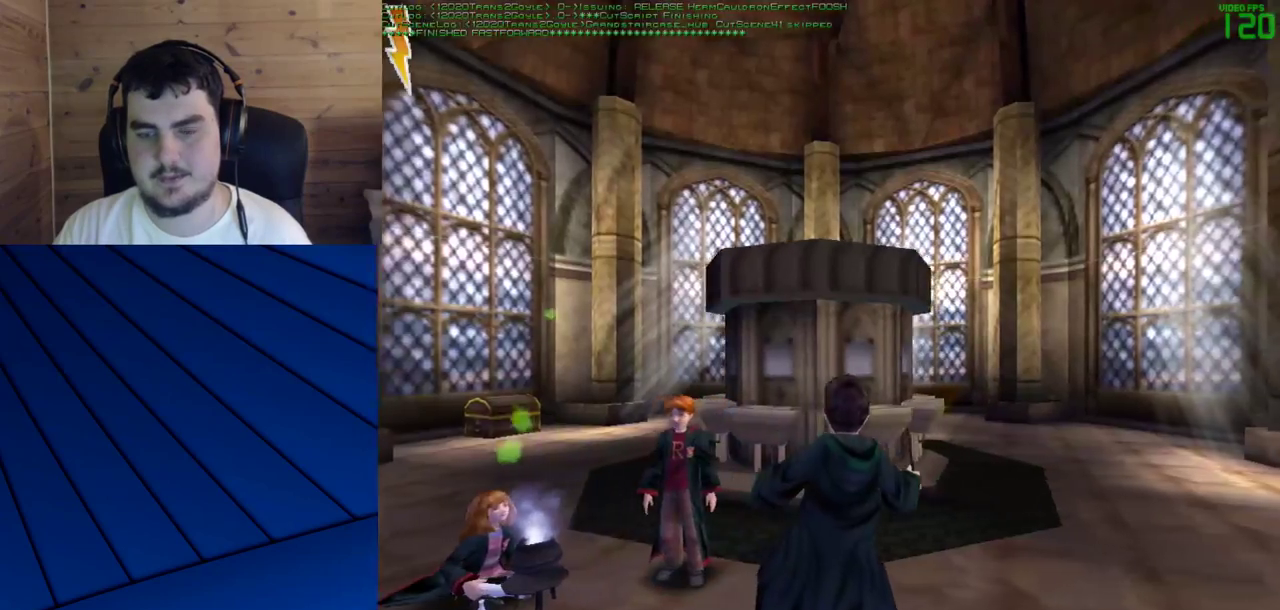
{"keys": ["d", "f"], "mouse": [], "events": []}
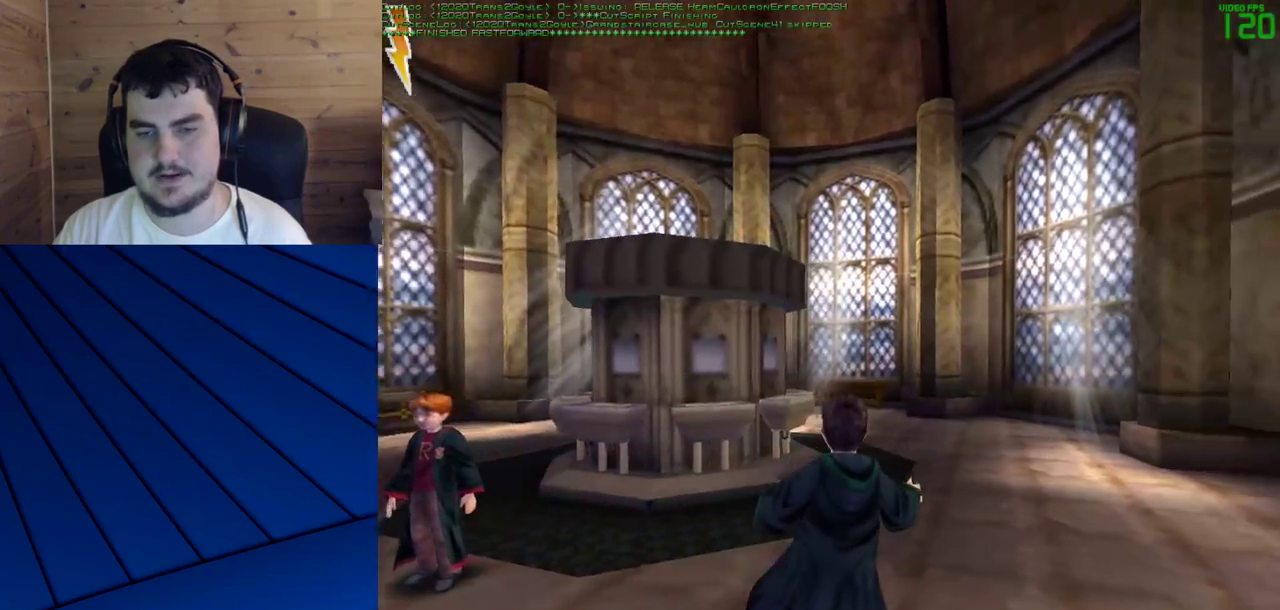
{"keys": ["shift", "w"], "mouse": [], "events": [[100, "shift", "down"], [100, "w", "down"], [333, "d", "up"], [333, "f", "up"]]}
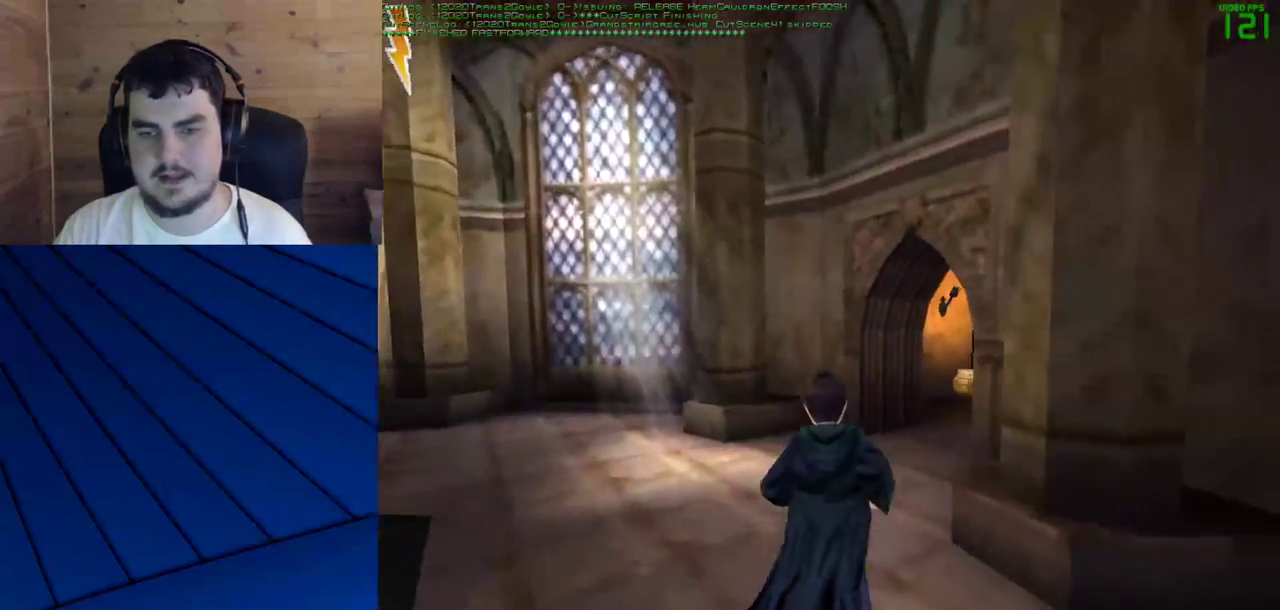
{"keys": ["shift", "w"], "mouse": [], "events": []}
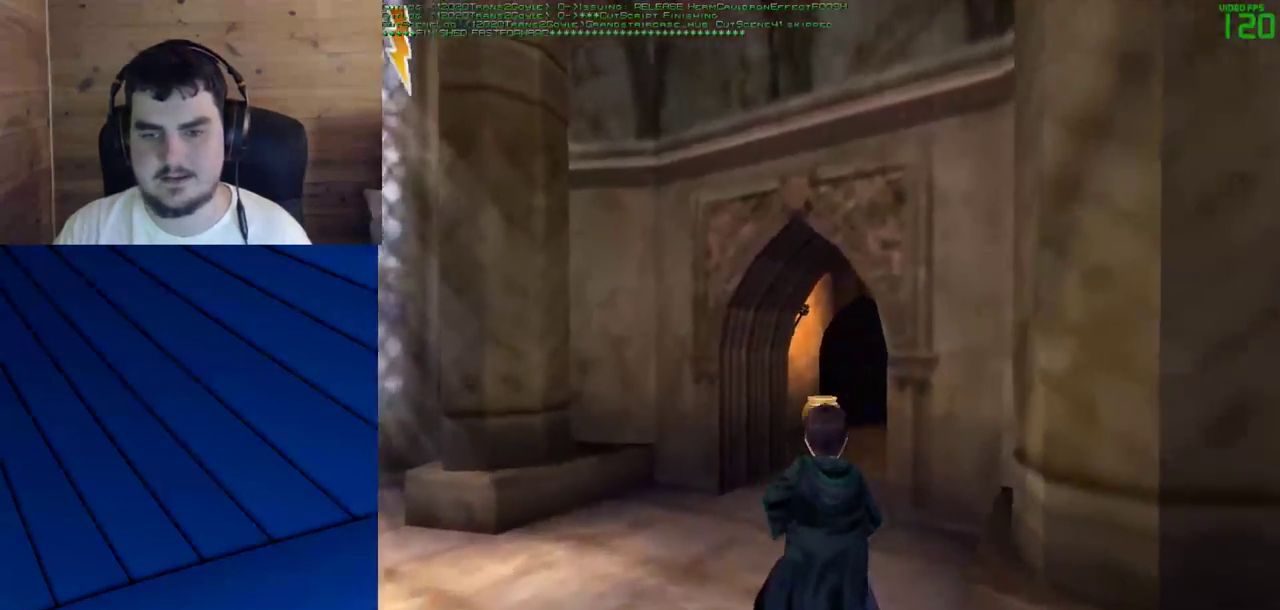
{"keys": ["shift", "w"], "mouse": [], "events": [[33, "mouse_left", "down"], [167, "mouse_left", "up"], [217, "mouse_left", "down"], [317, "mouse_left", "up"], [350, "mouse_left", "down"], [450, "mouse_left", "up"]]}
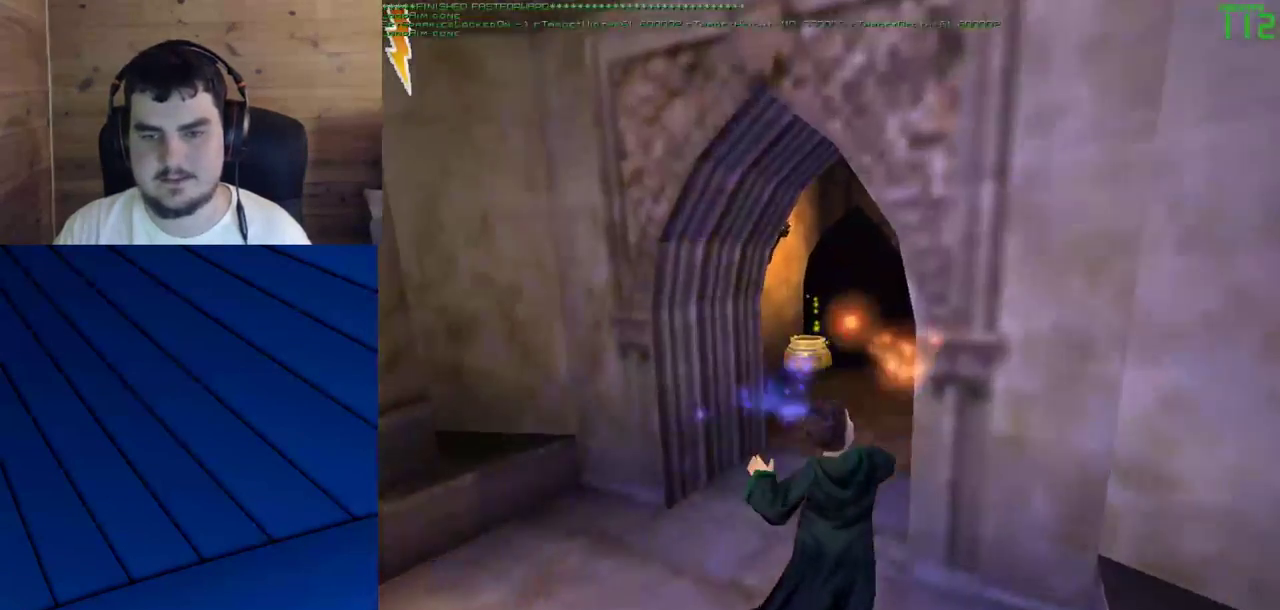
{"keys": ["shift", "w"], "mouse": [], "events": []}
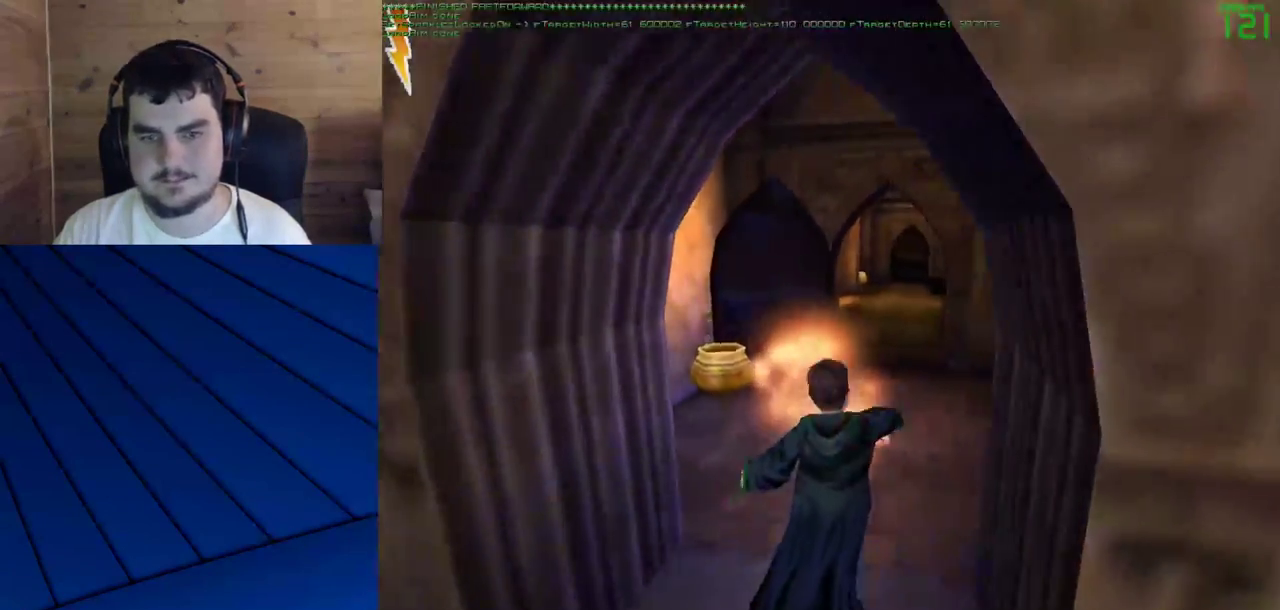
{"keys": ["shift", "w"], "mouse": [], "events": []}
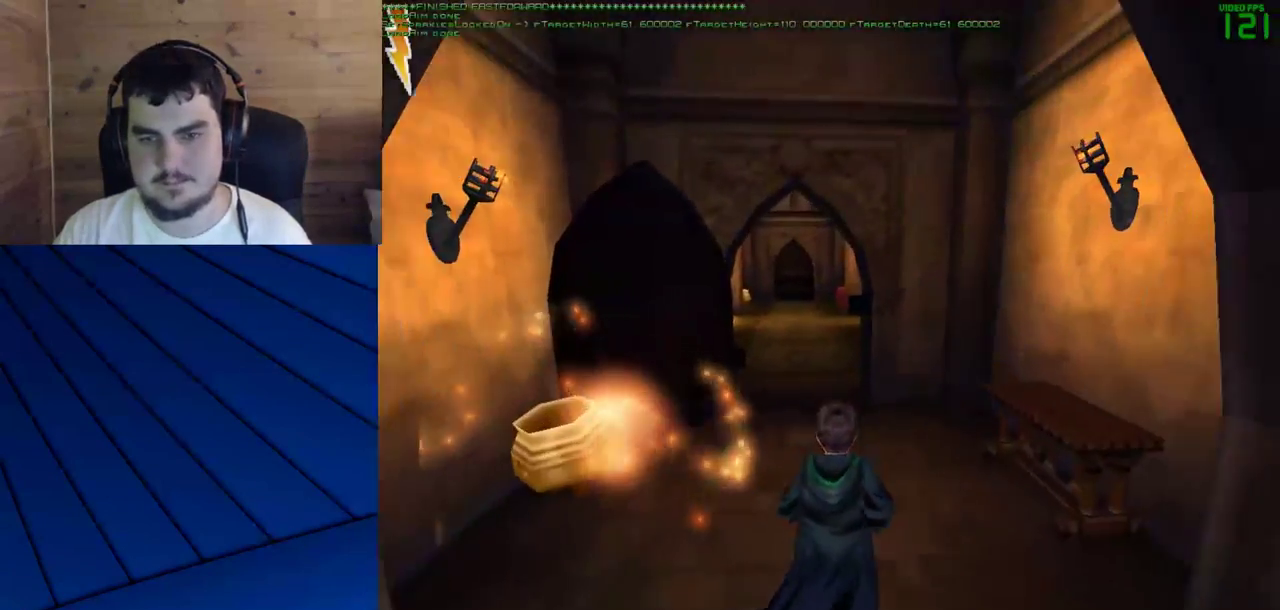
{"keys": [], "mouse": [], "events": [[450, "shift", "up"], [450, "w", "up"]]}
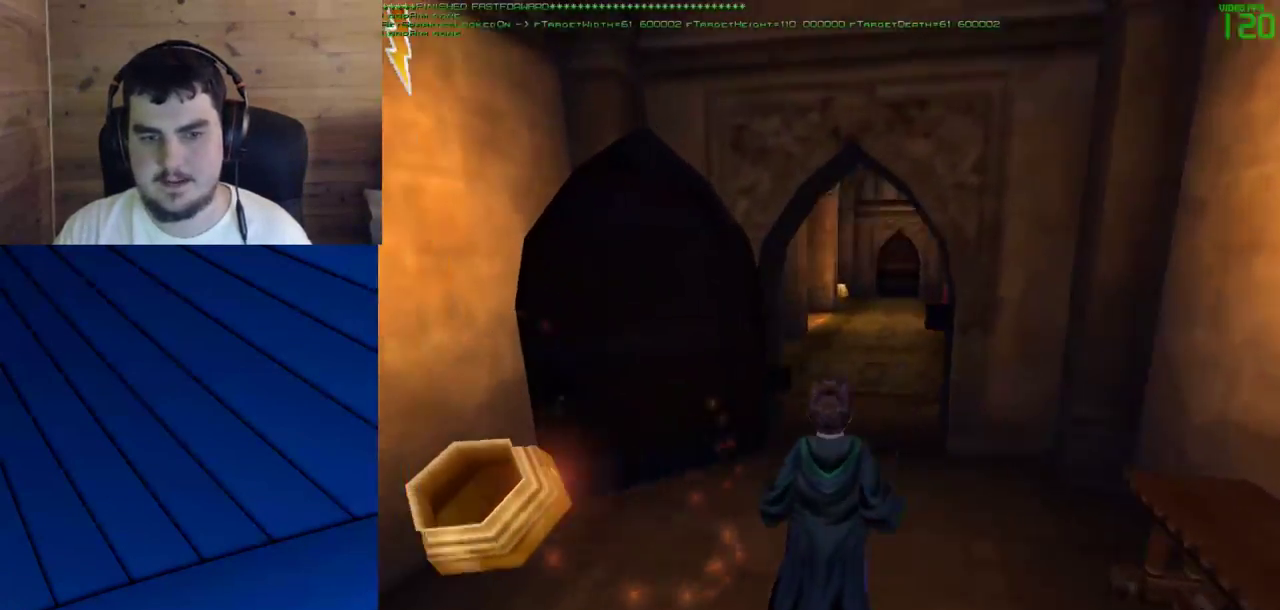
{"keys": [], "mouse": [], "events": [[183, "a", "down"], [233, "s", "down"], [367, "a", "up"], [467, "s", "up"]]}
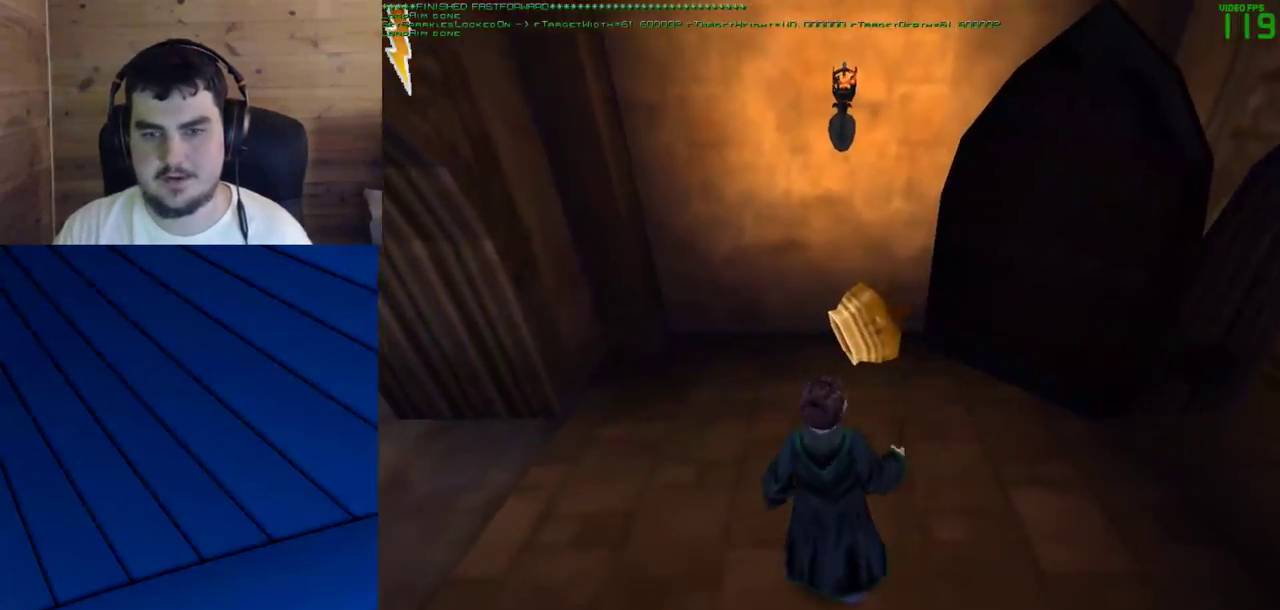
{"keys": [], "mouse": [], "events": [[117, "mouse_left", "down"], [200, "mouse_left", "up"], [250, "mouse_left", "down"], [333, "mouse_left", "up"], [433, "mouse_left", "down"], [483, "mouse_left", "up"]]}
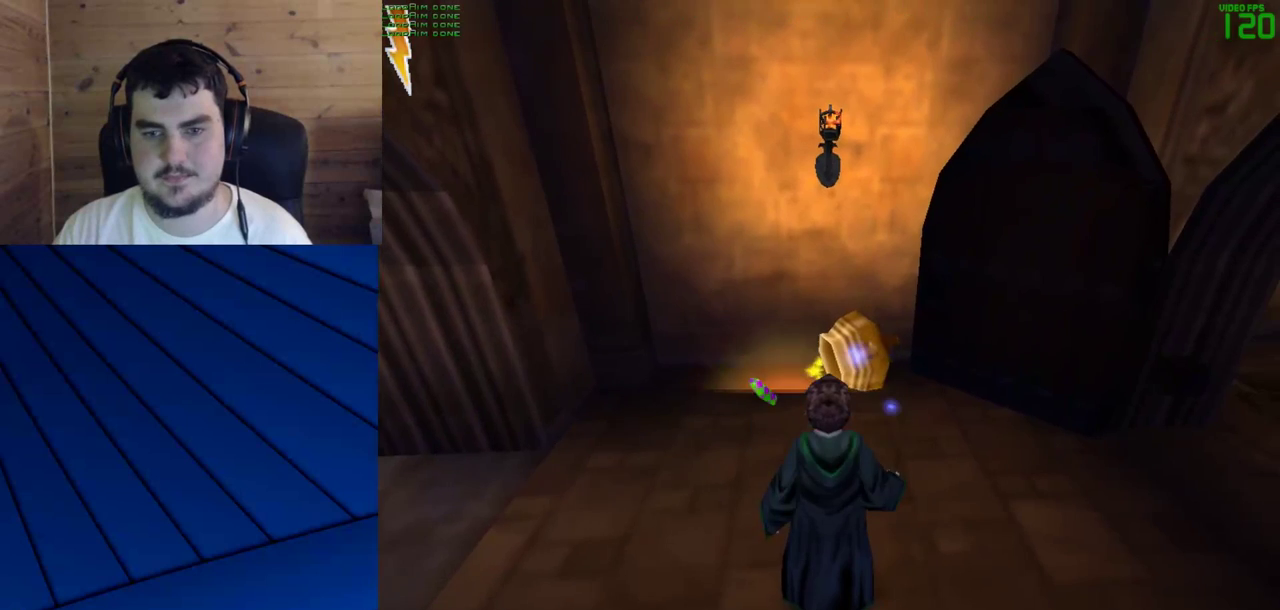
{"keys": [], "mouse": [], "events": [[83, "mouse_left", "down"], [117, "mouse_left", "up"], [217, "mouse_left", "down"], [317, "mouse_left", "up"], [367, "mouse_left", "down"], [450, "mouse_left", "up"]]}